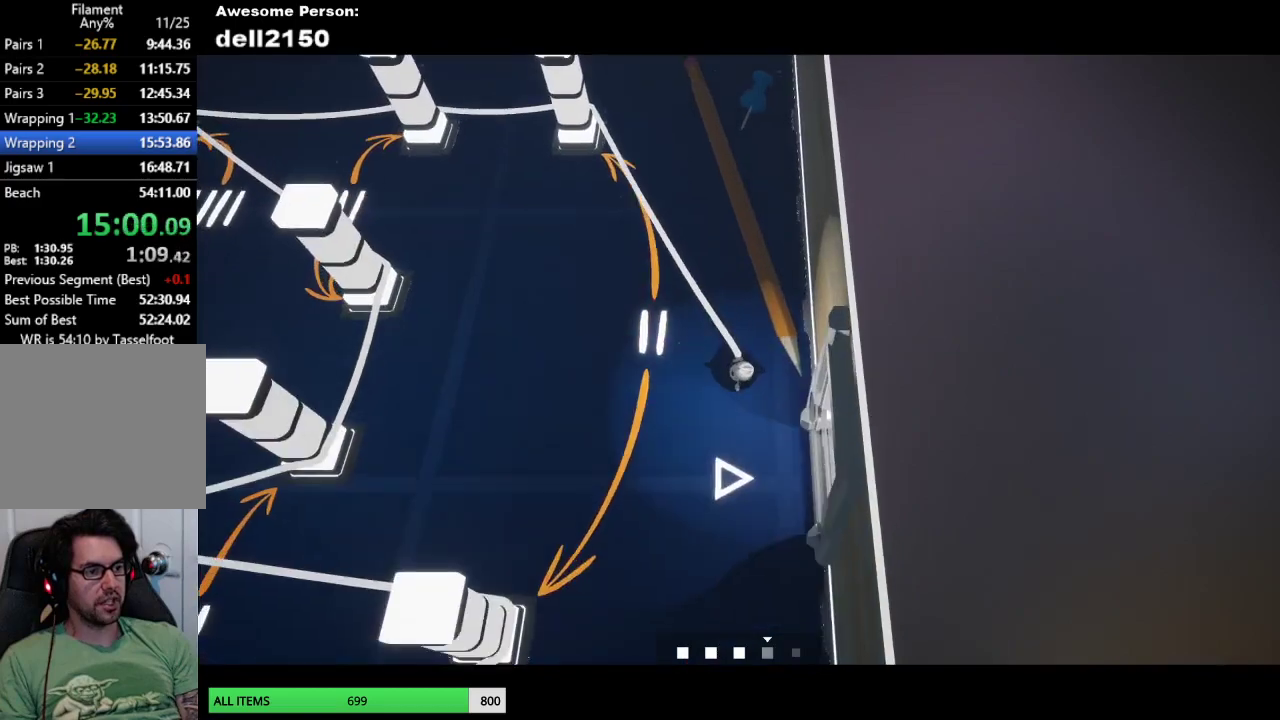
Gameplay with a controller (PlayStation layout); each line is a JSON object with the inputs held at the frame after it. "button_events" lists button changes between this image and that frame as [ms after this image, input, new state], when the widget could be followed in between (sticks are given only as held states). Not read: R3 right_stick.
{"buttons": [], "left_stick": "right", "button_events": []}
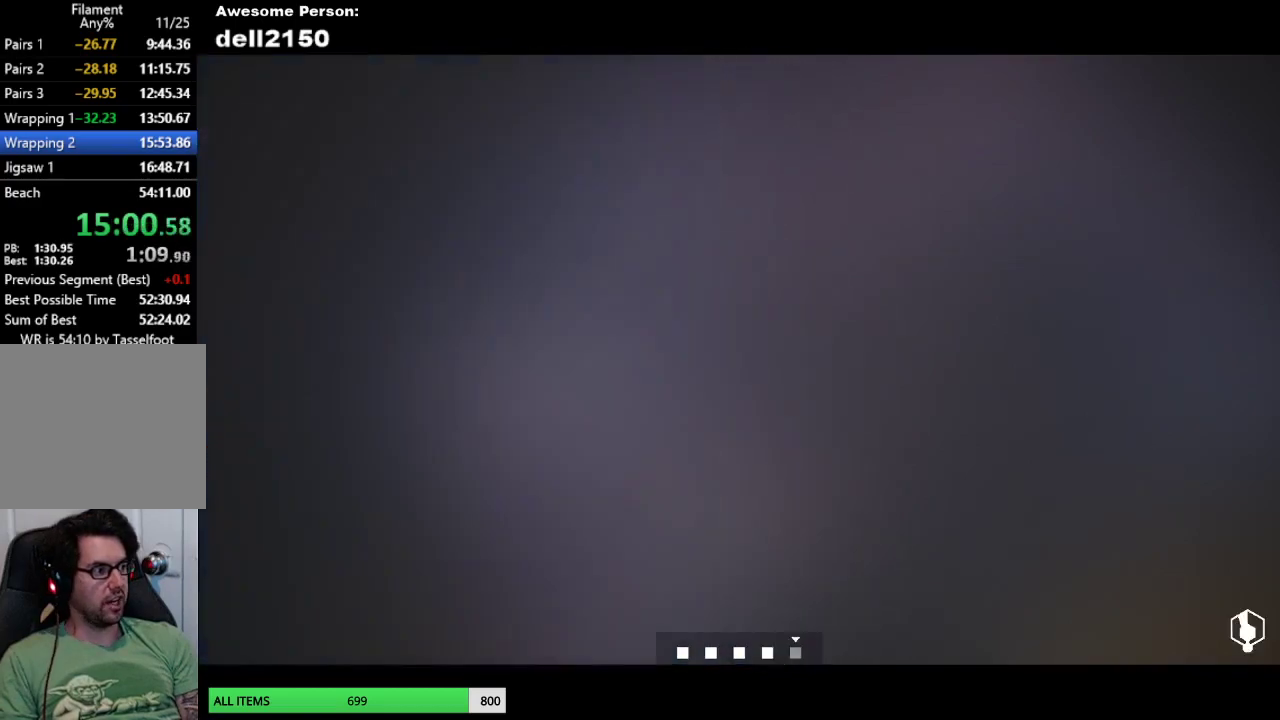
{"buttons": [], "left_stick": "up", "button_events": []}
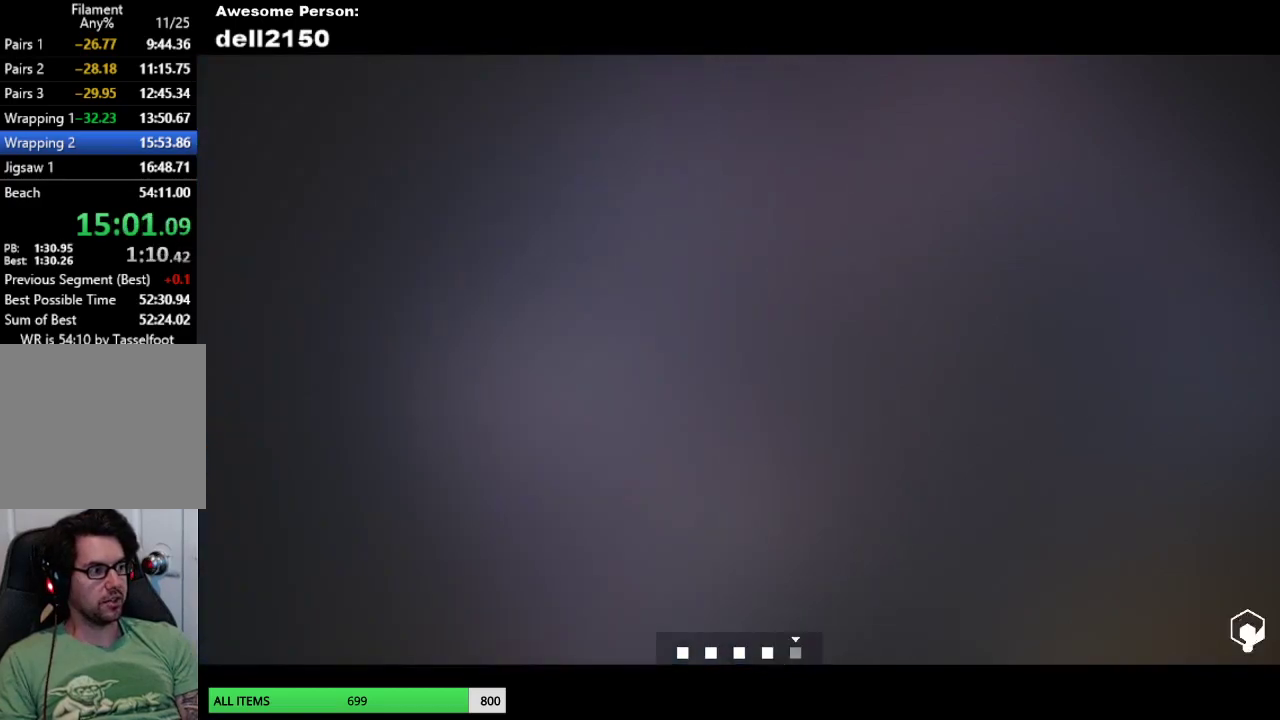
{"buttons": [], "left_stick": "up", "button_events": []}
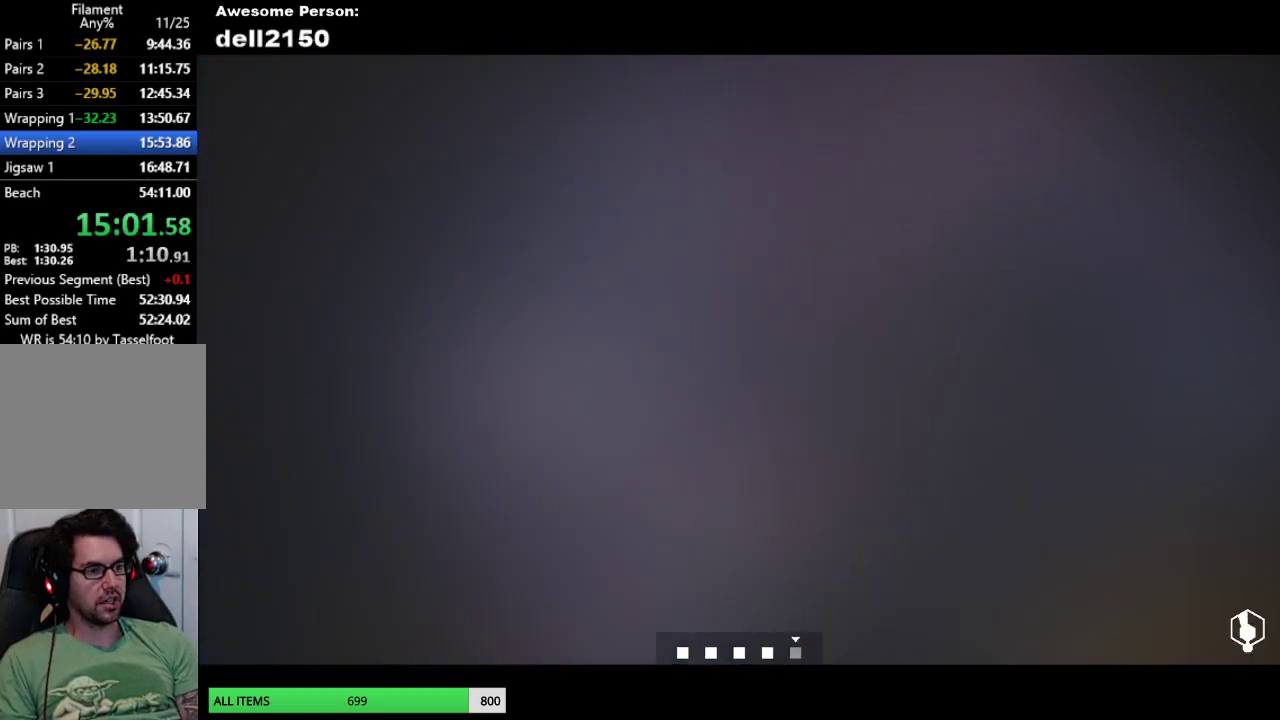
{"buttons": [], "left_stick": "up-left", "button_events": []}
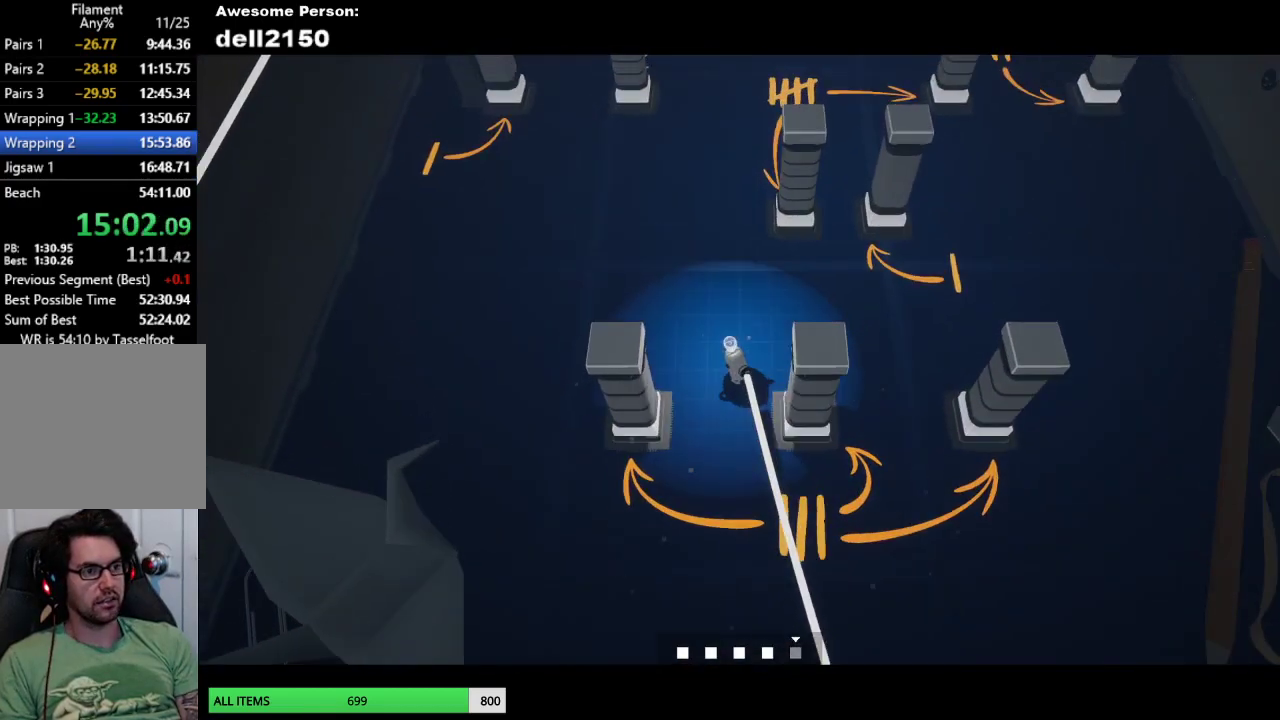
{"buttons": [], "left_stick": "up-left", "button_events": []}
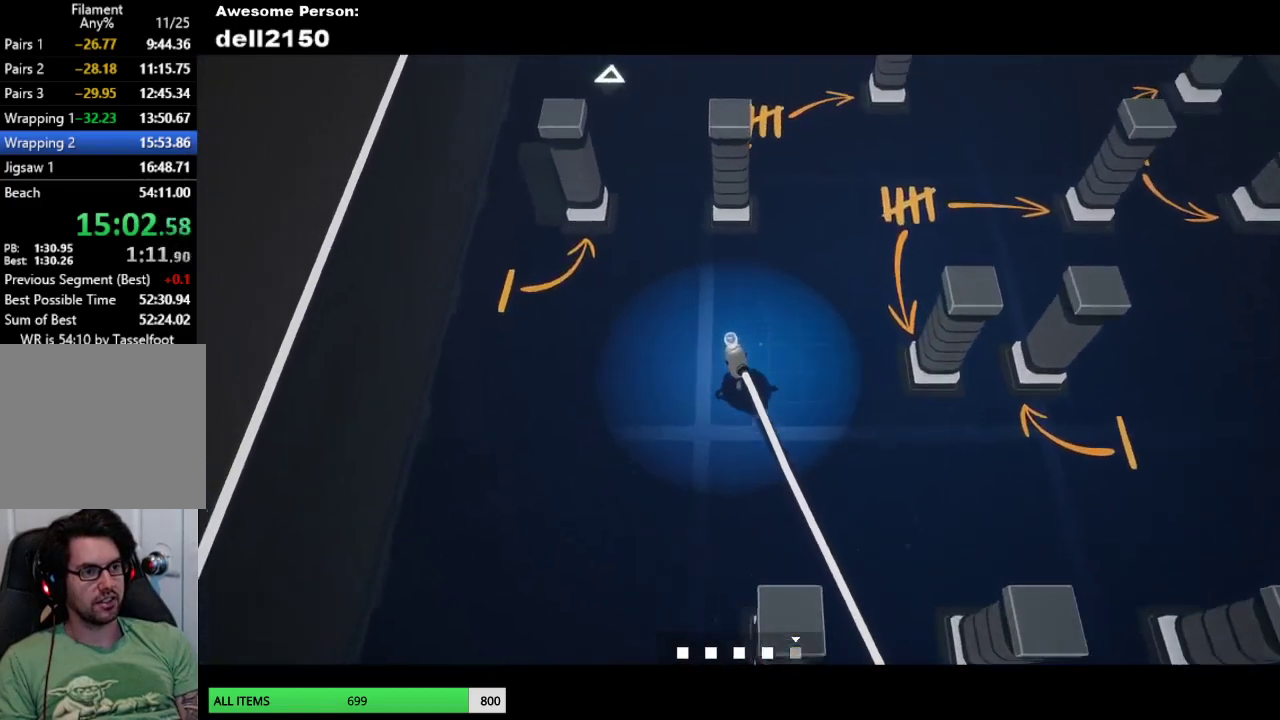
{"buttons": [], "left_stick": "up-right", "button_events": []}
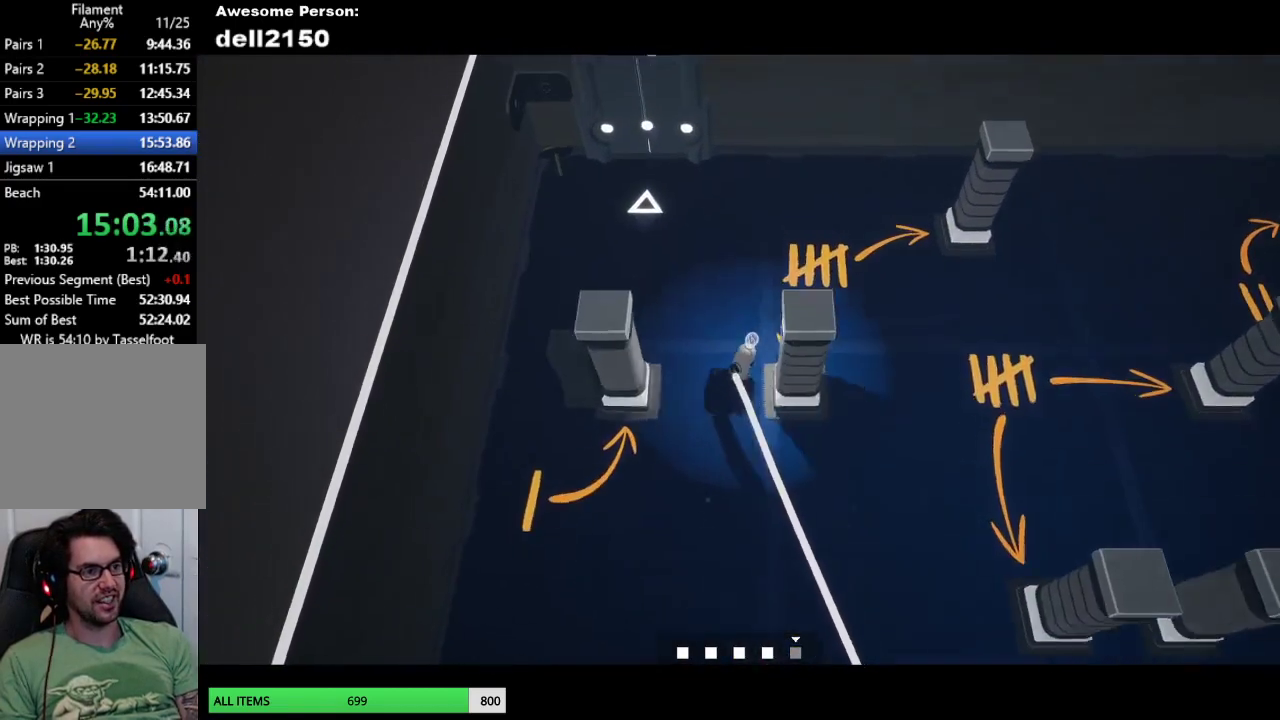
{"buttons": [], "left_stick": "right", "button_events": []}
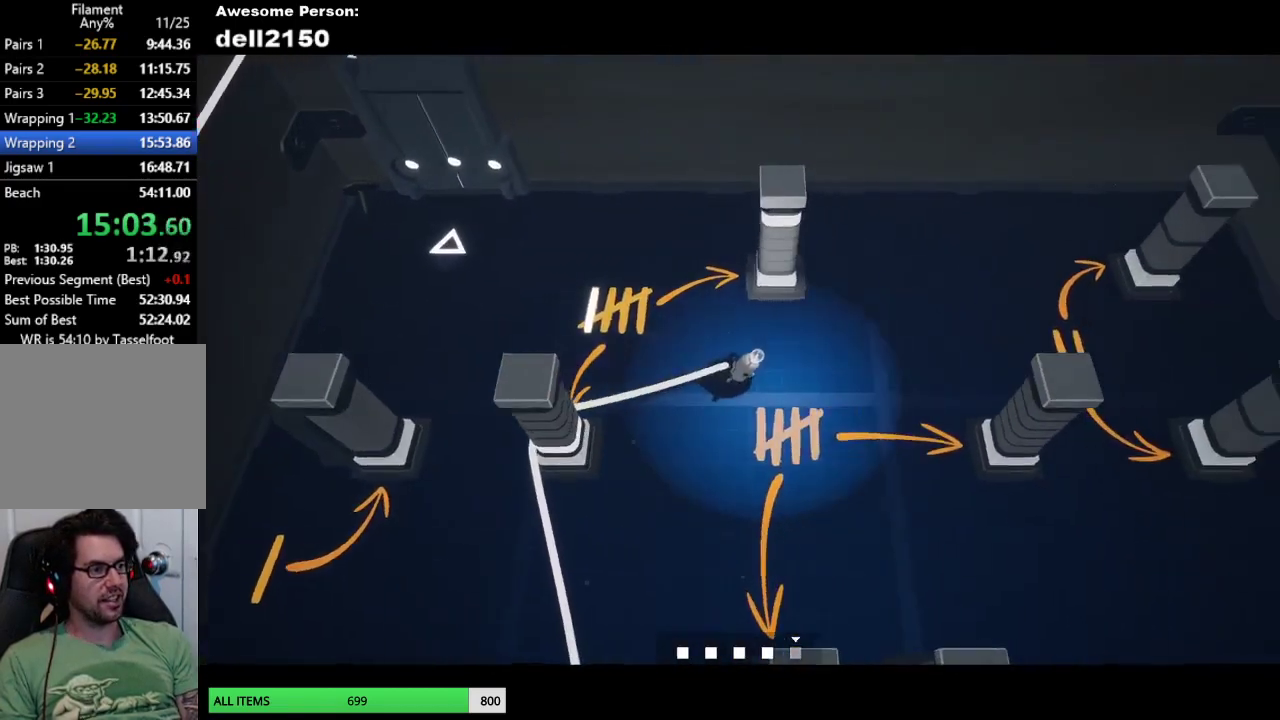
{"buttons": [], "left_stick": "down-right", "button_events": []}
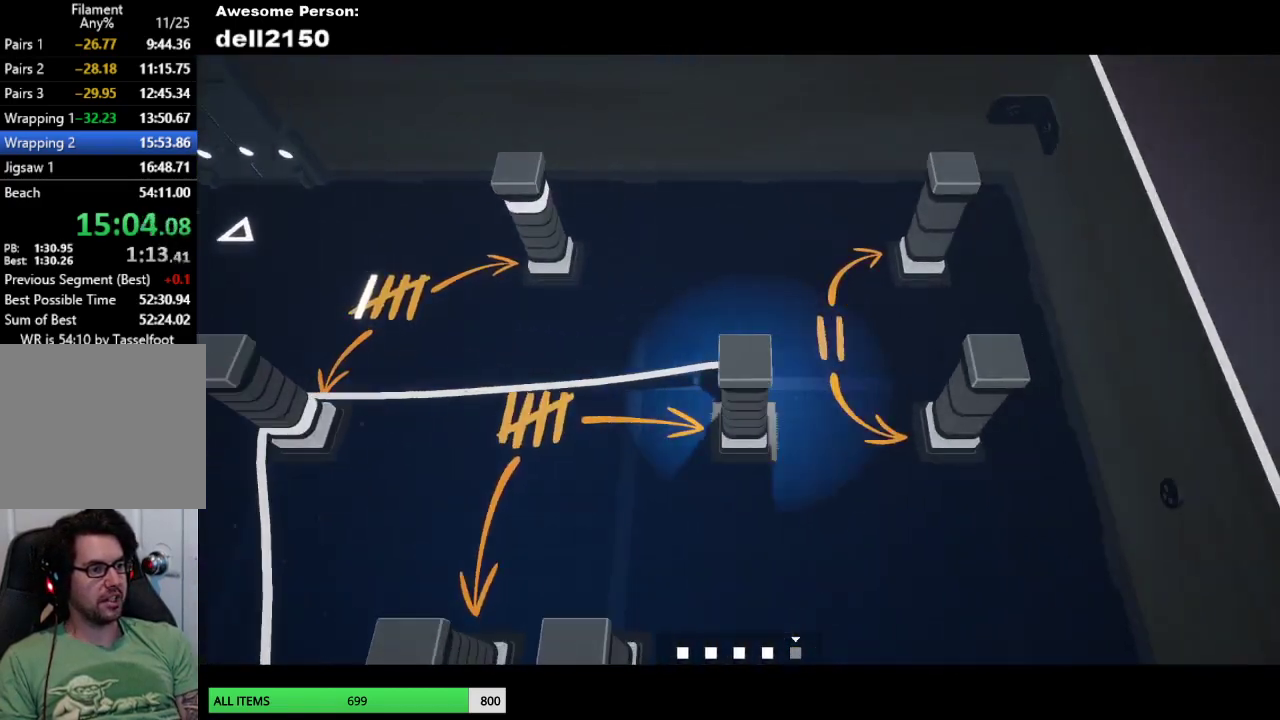
{"buttons": [], "left_stick": "left", "button_events": []}
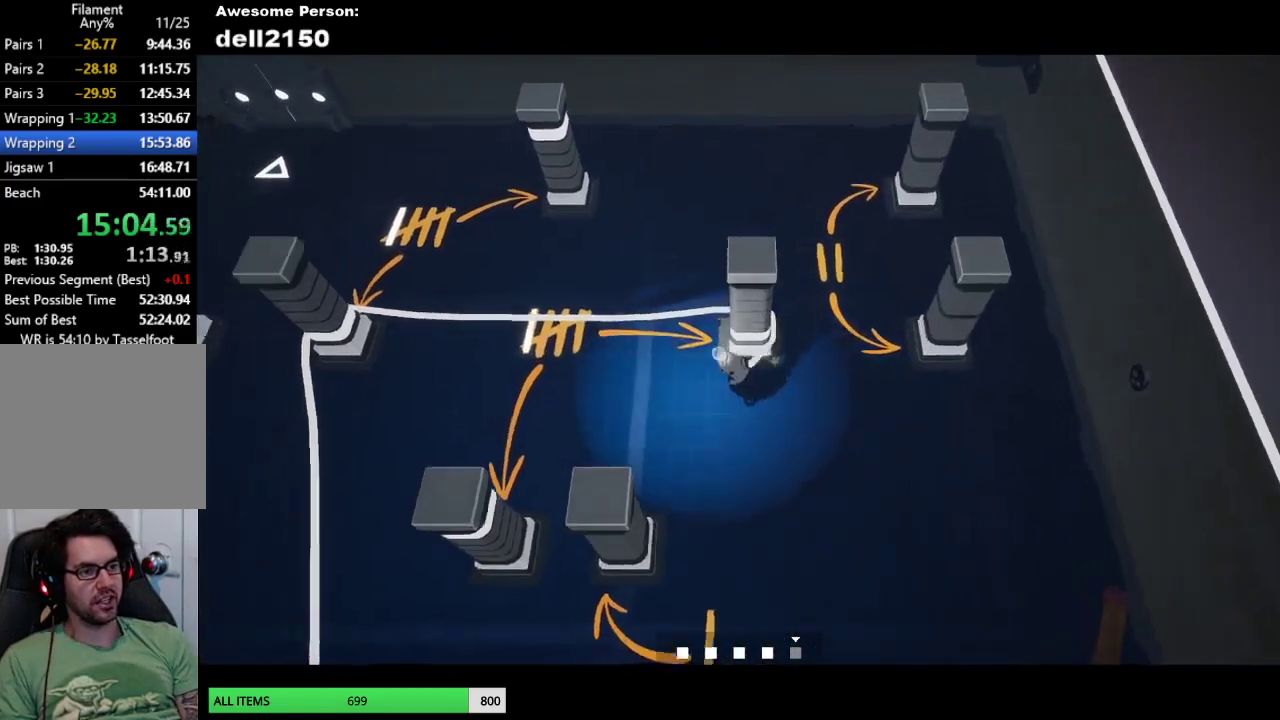
{"buttons": [], "left_stick": "down-left", "button_events": []}
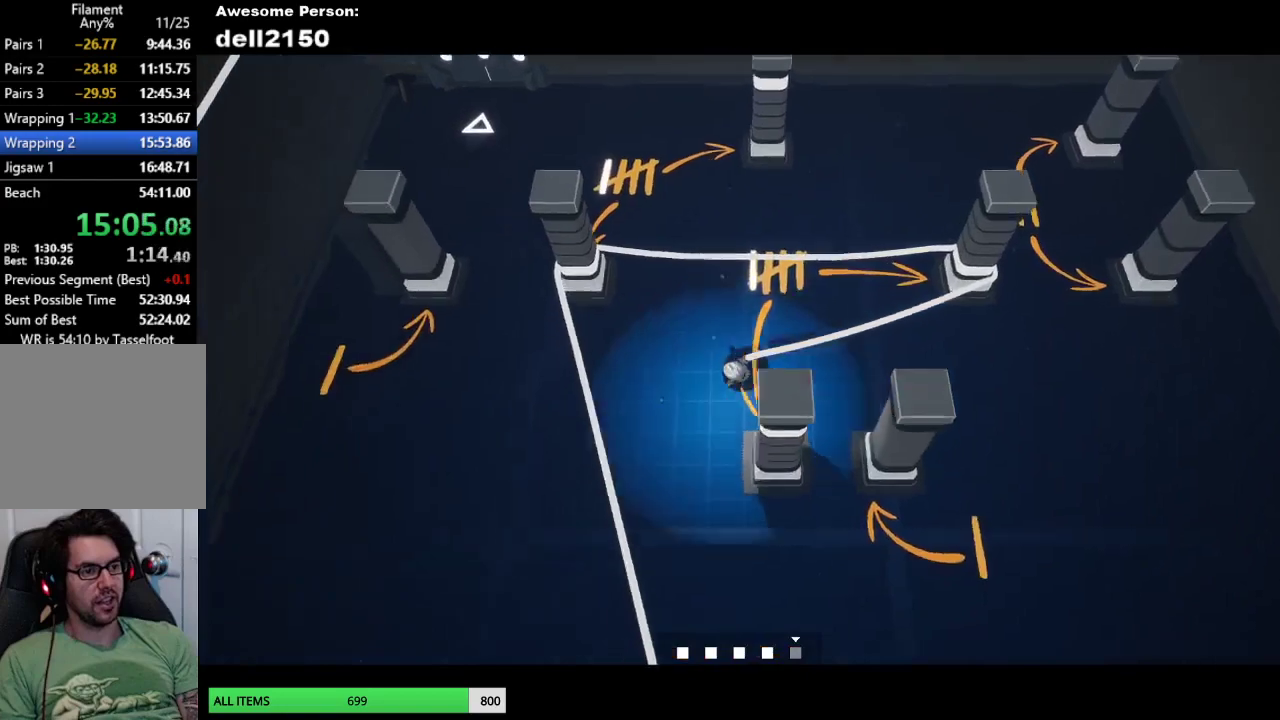
{"buttons": [], "left_stick": "up", "button_events": []}
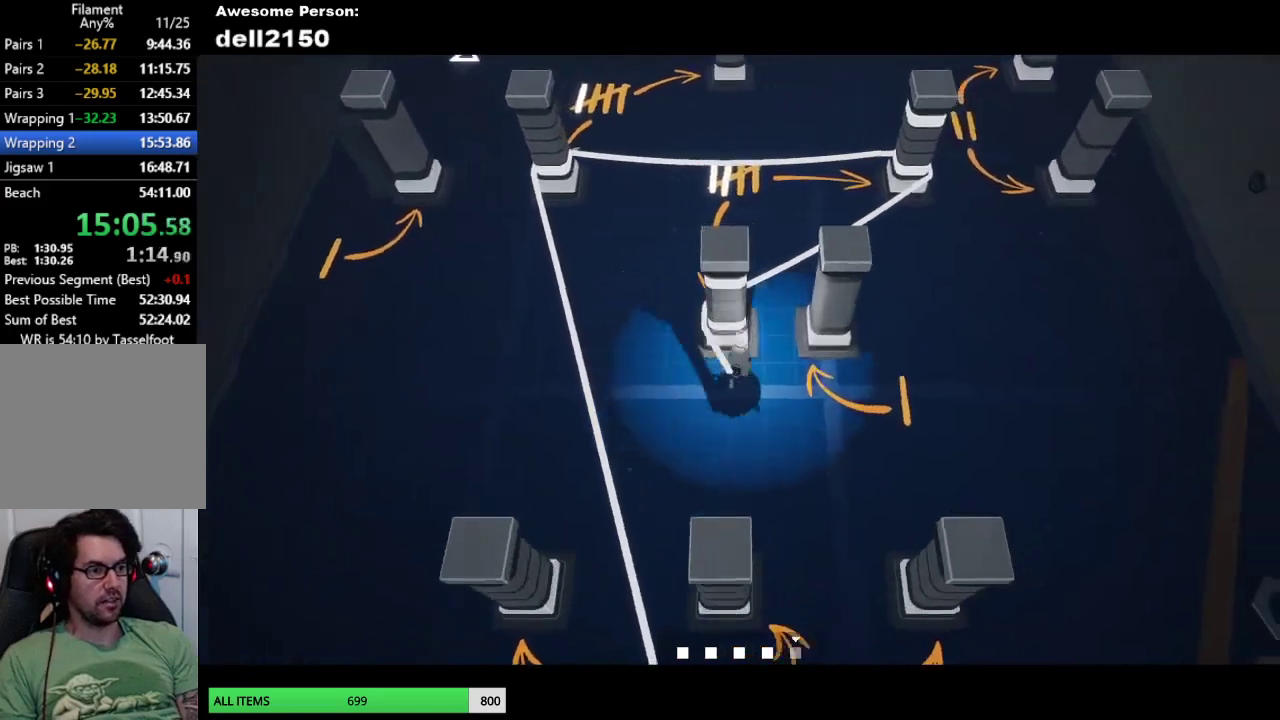
{"buttons": [], "left_stick": "up-right", "button_events": []}
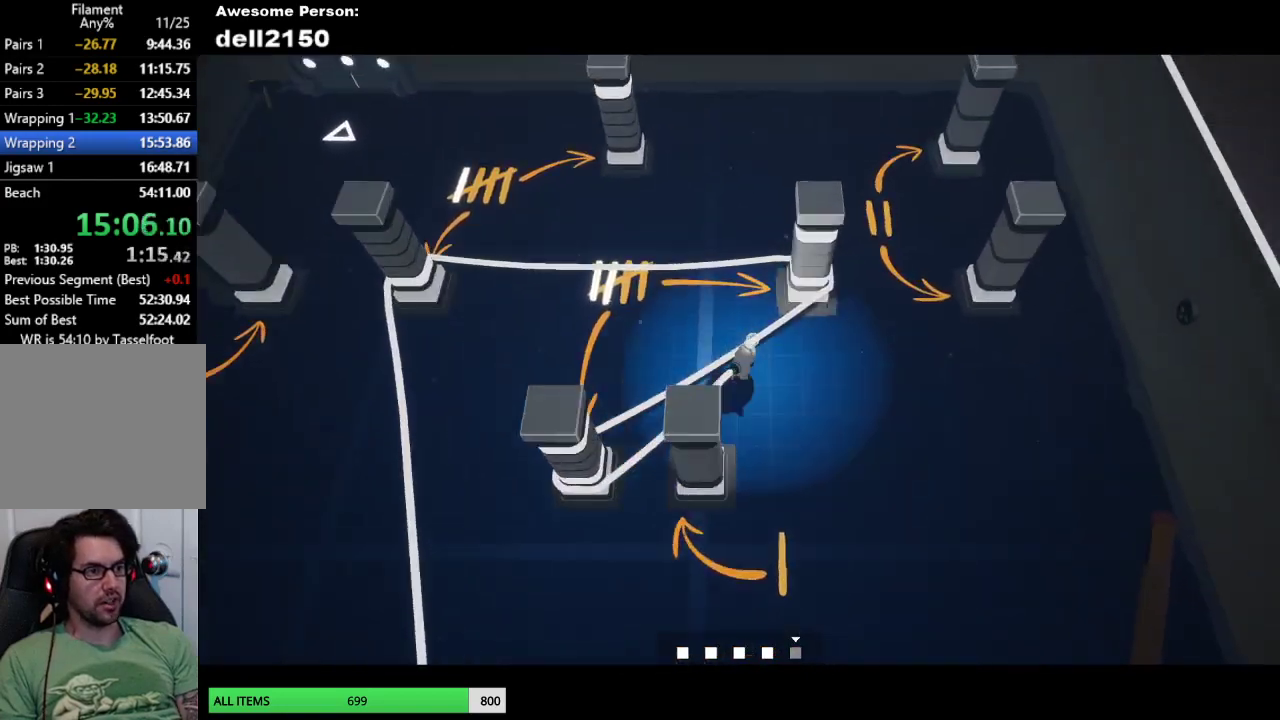
{"buttons": [], "left_stick": "left", "button_events": []}
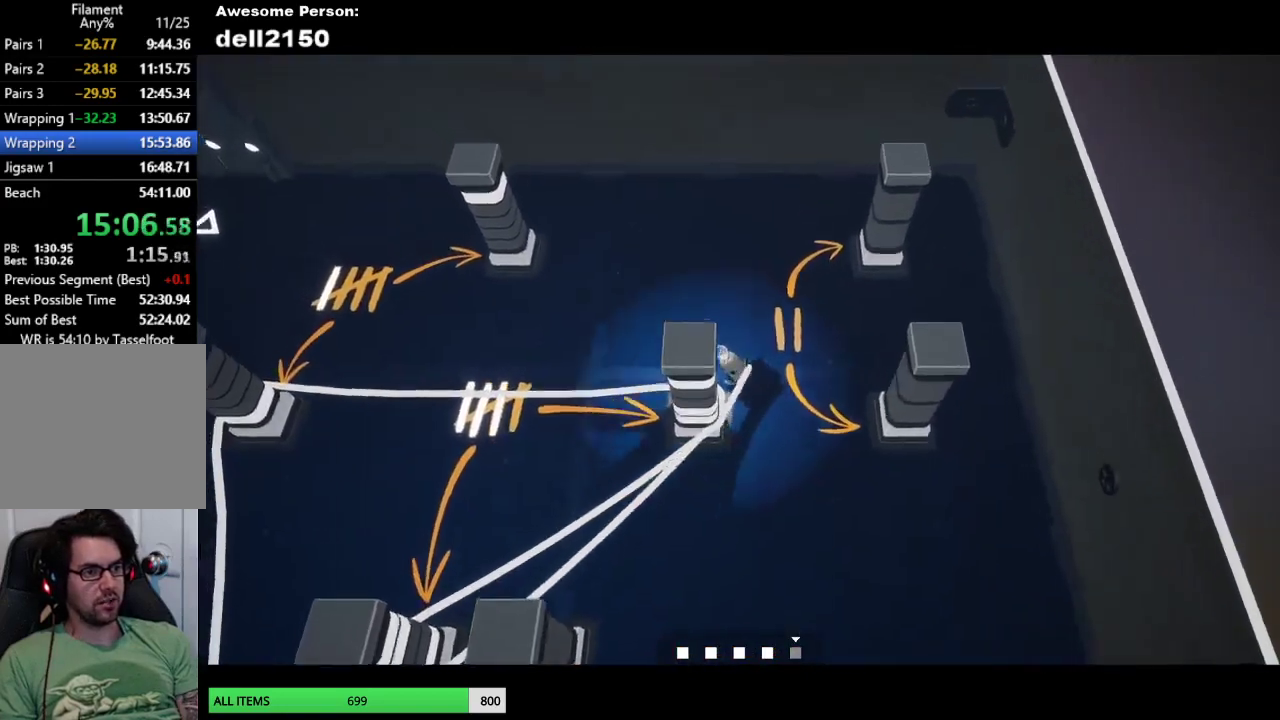
{"buttons": [], "left_stick": "left", "button_events": []}
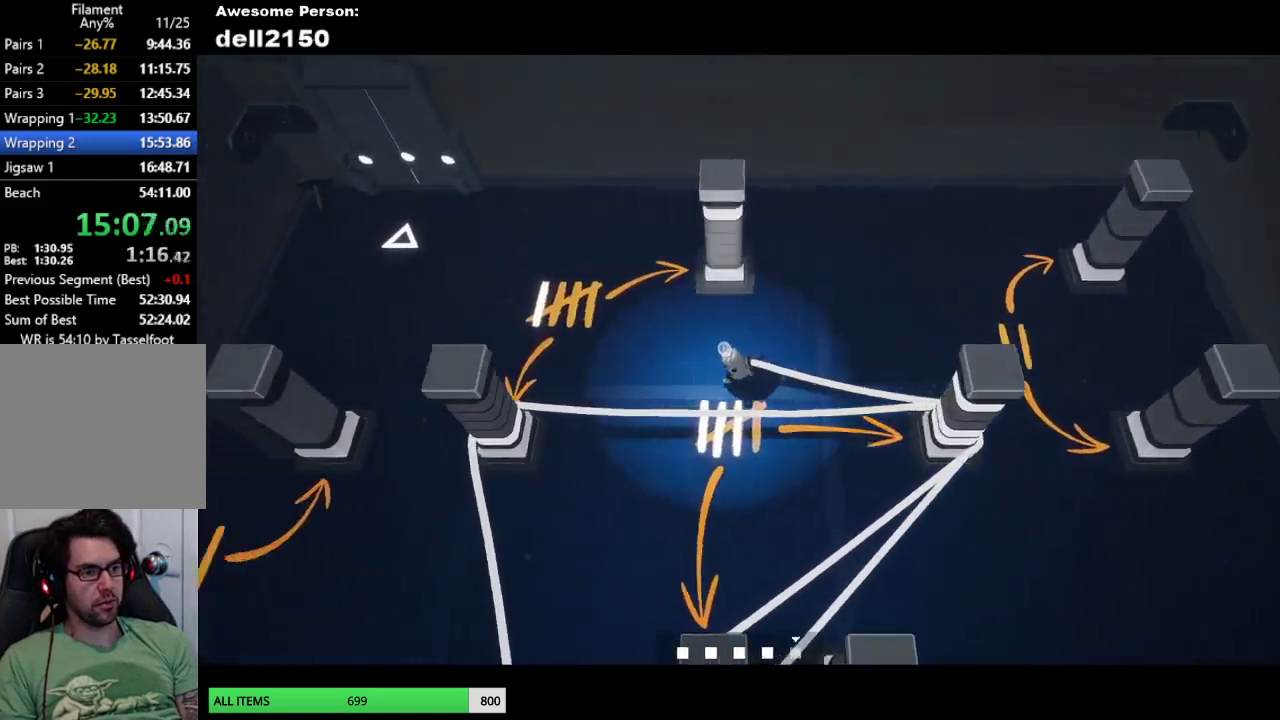
{"buttons": [], "left_stick": "down-left", "button_events": []}
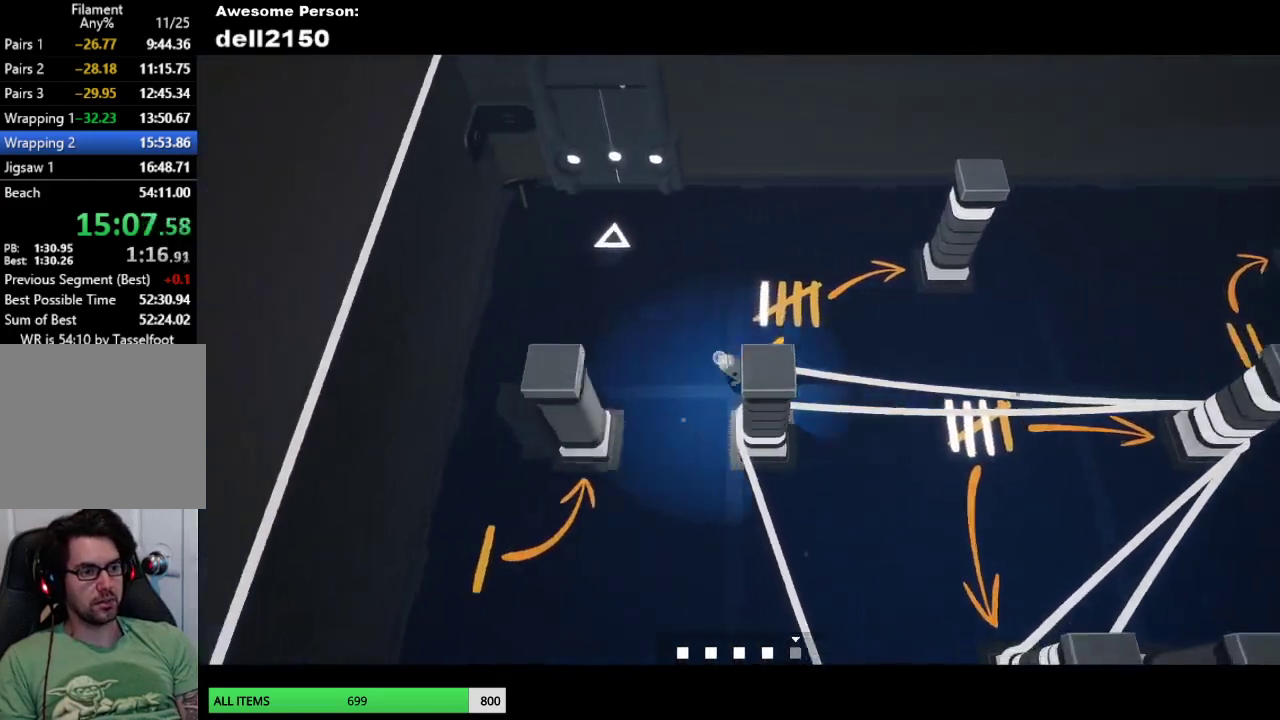
{"buttons": [], "left_stick": "down-right", "button_events": []}
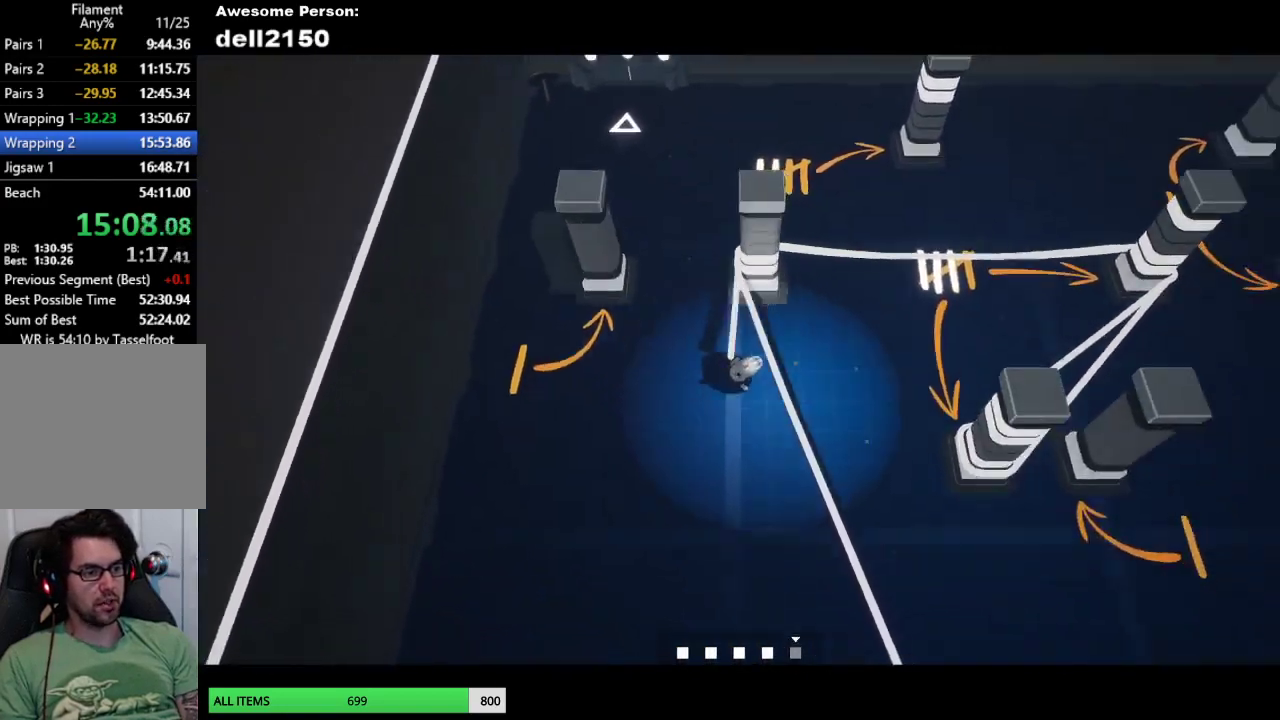
{"buttons": [], "left_stick": "down-right", "button_events": []}
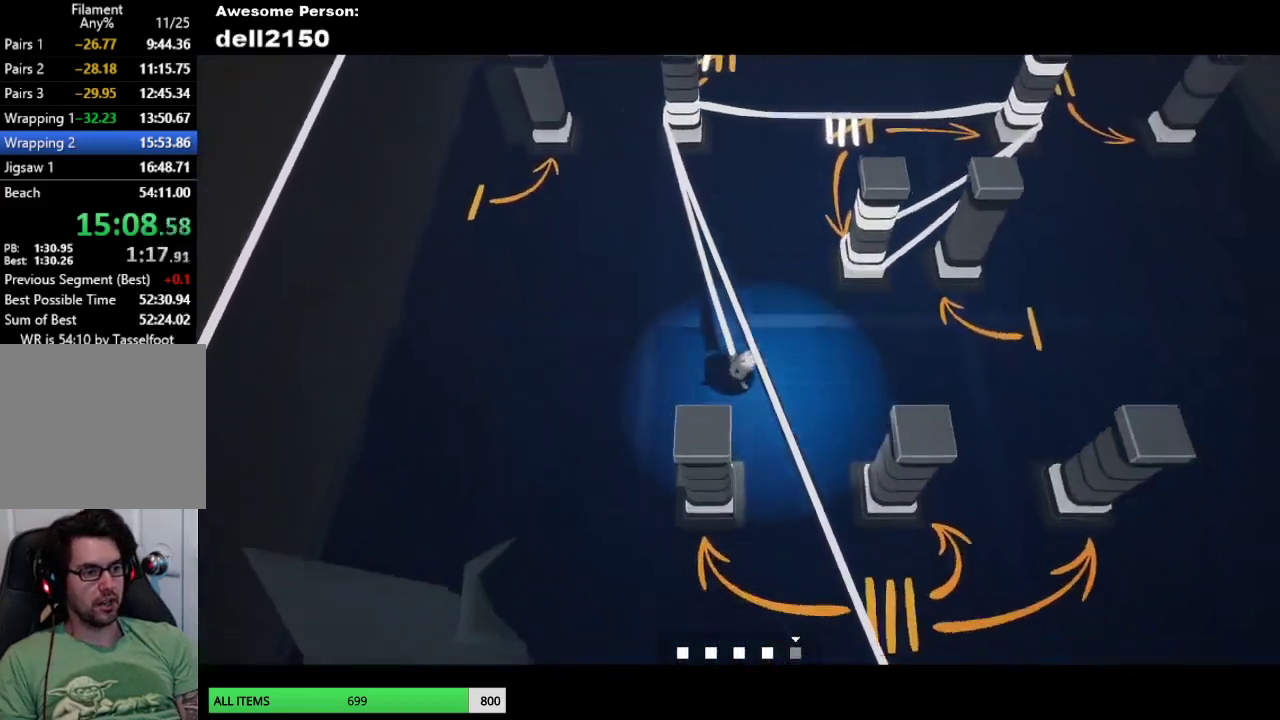
{"buttons": [], "left_stick": "up-left", "button_events": []}
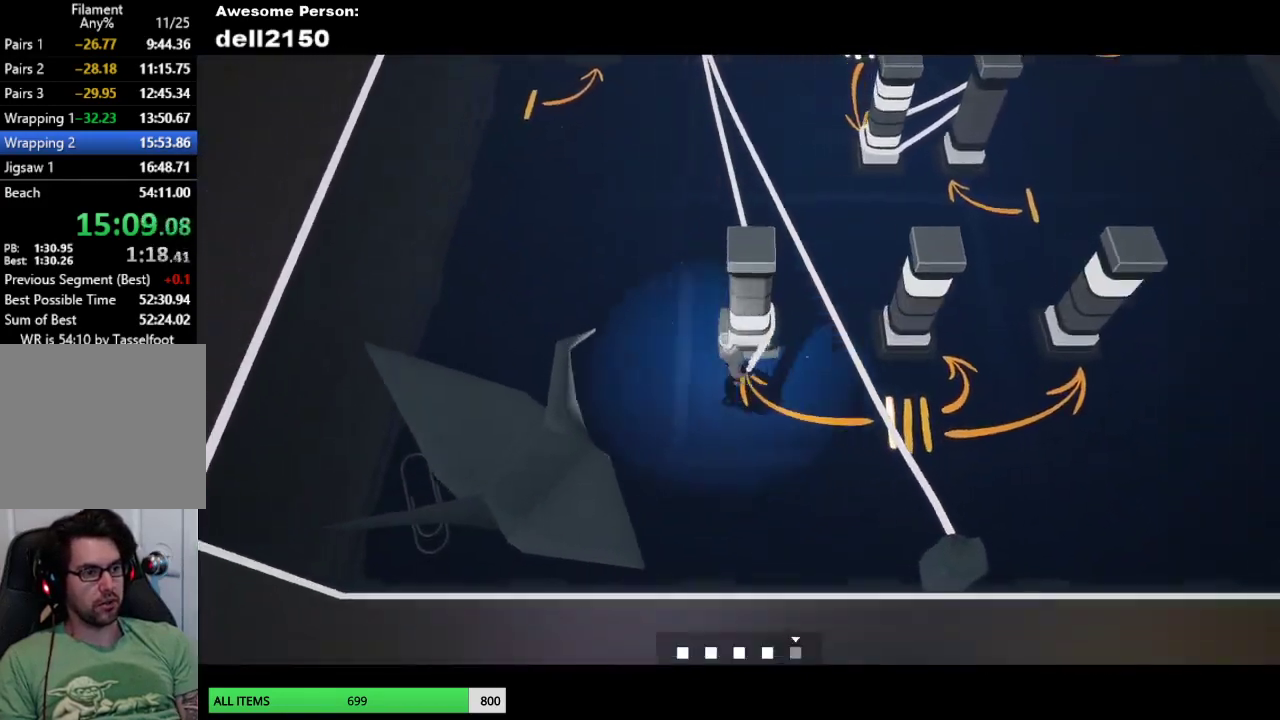
{"buttons": [], "left_stick": "up", "button_events": []}
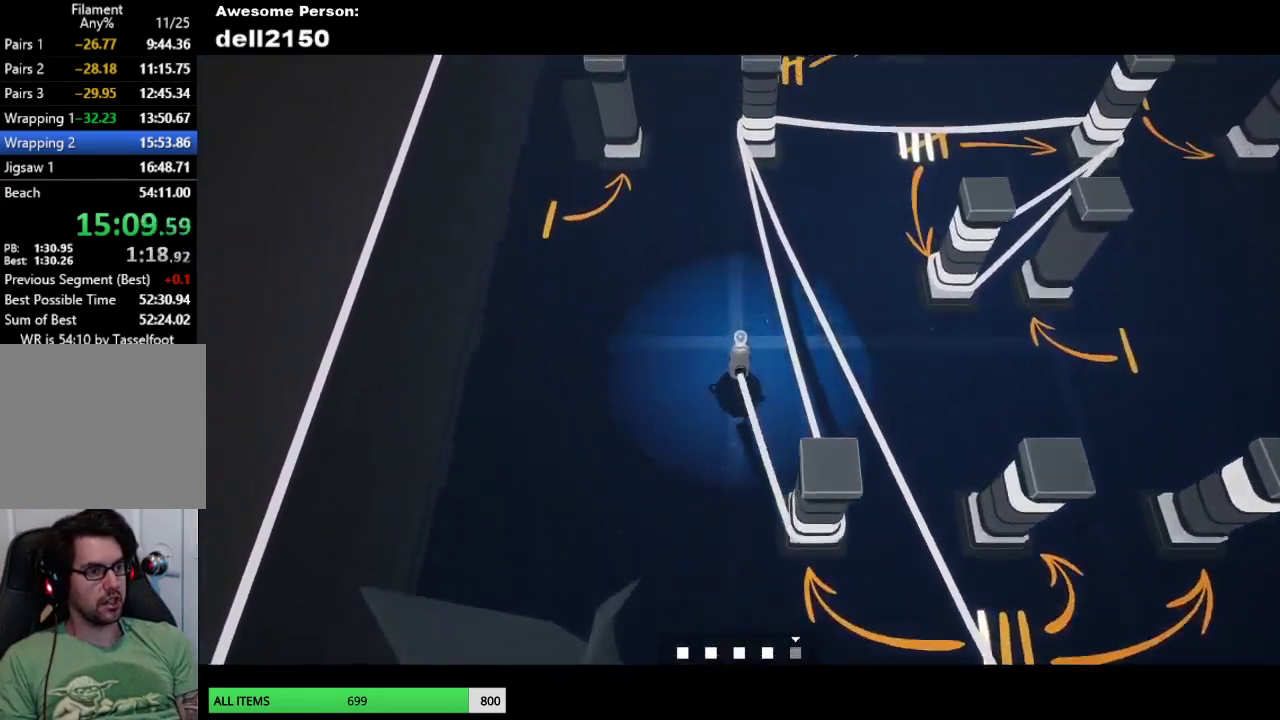
{"buttons": [], "left_stick": "up", "button_events": []}
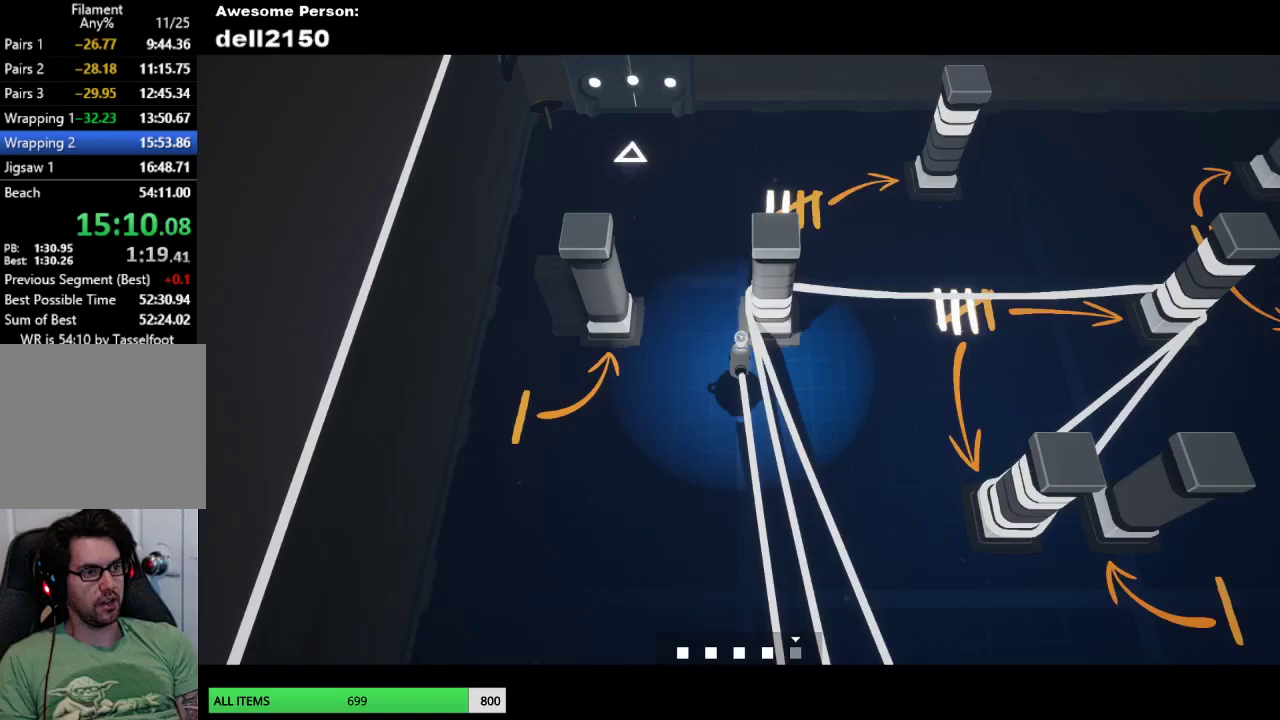
{"buttons": [], "left_stick": "right", "button_events": []}
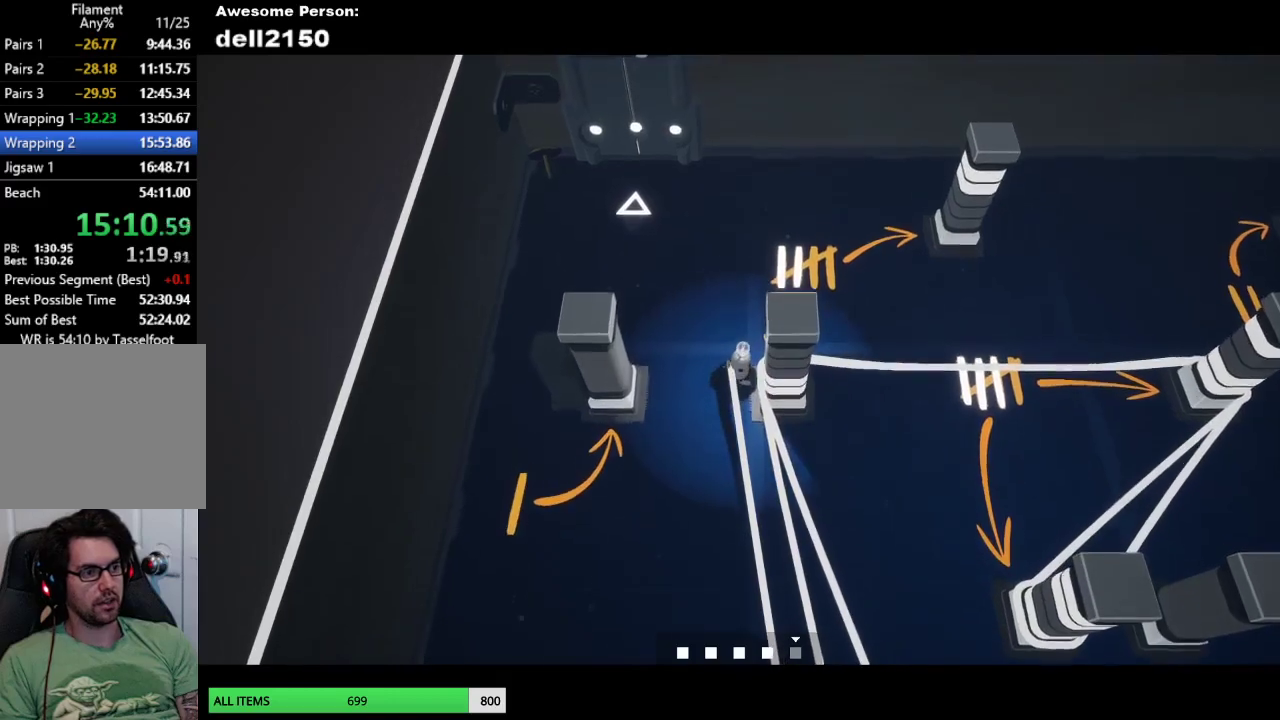
{"buttons": [], "left_stick": "right", "button_events": []}
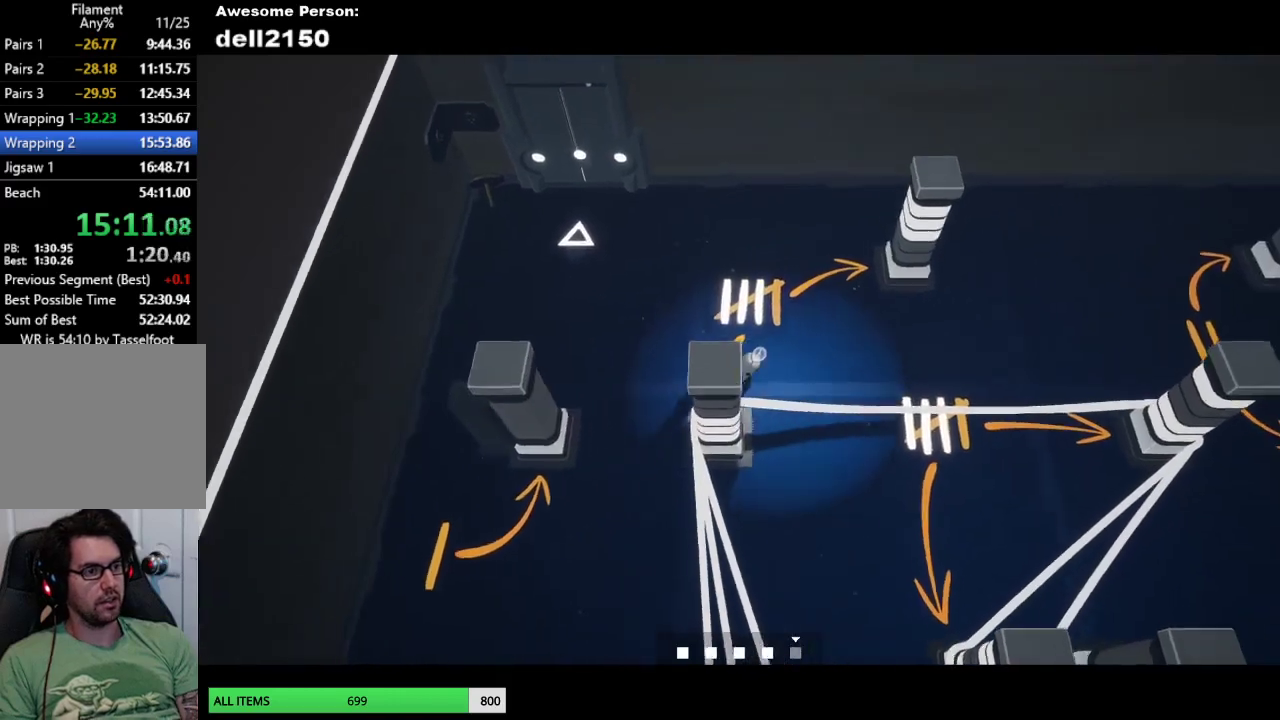
{"buttons": [], "left_stick": "right", "button_events": []}
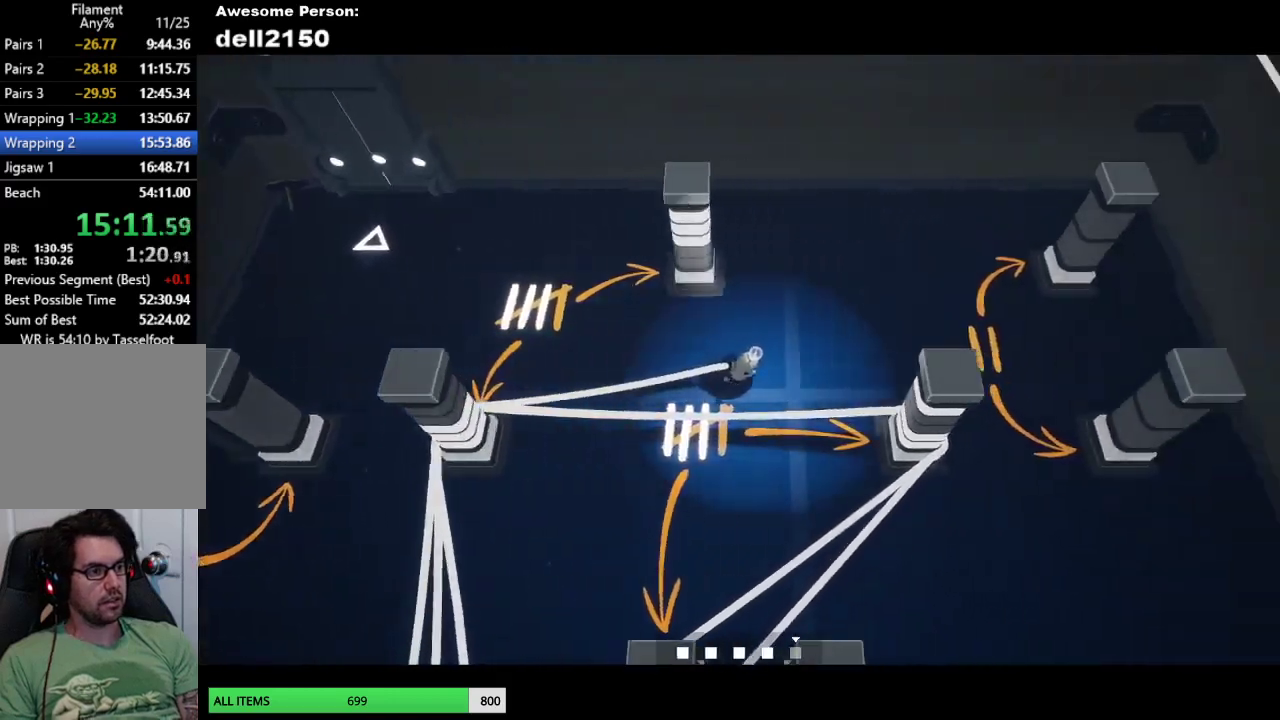
{"buttons": [], "left_stick": "down", "button_events": []}
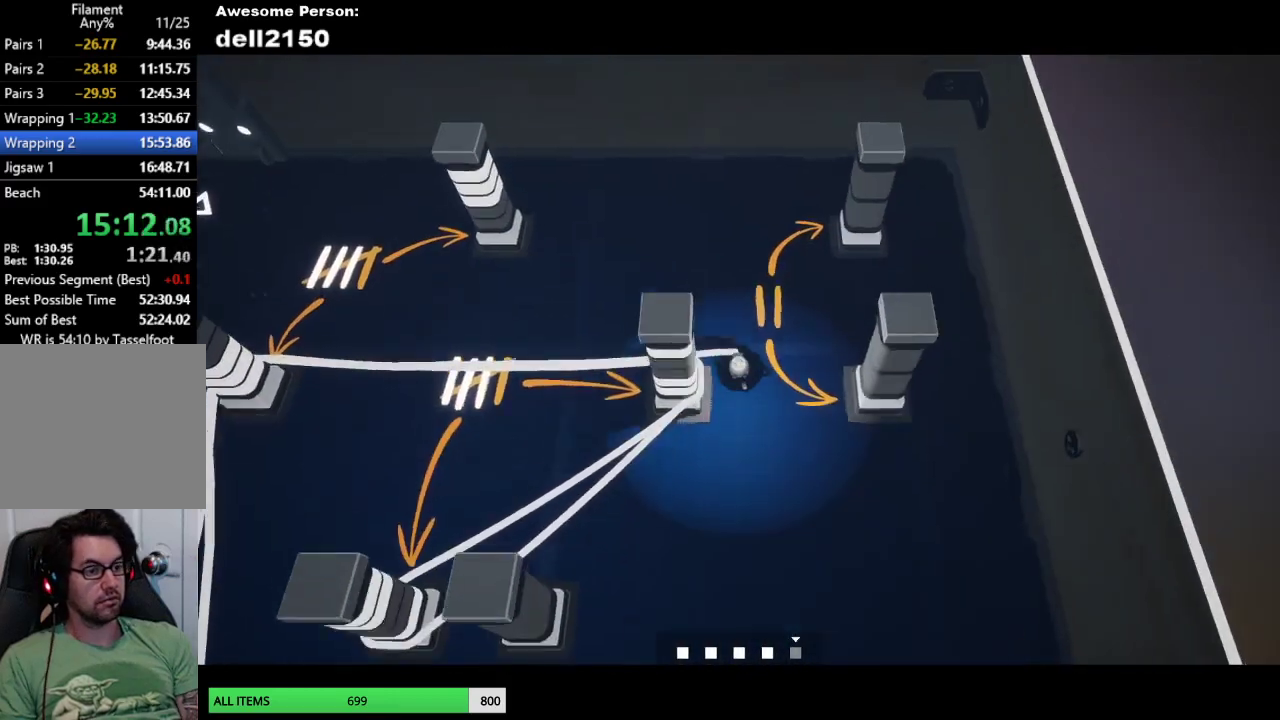
{"buttons": [], "left_stick": "down-left", "button_events": []}
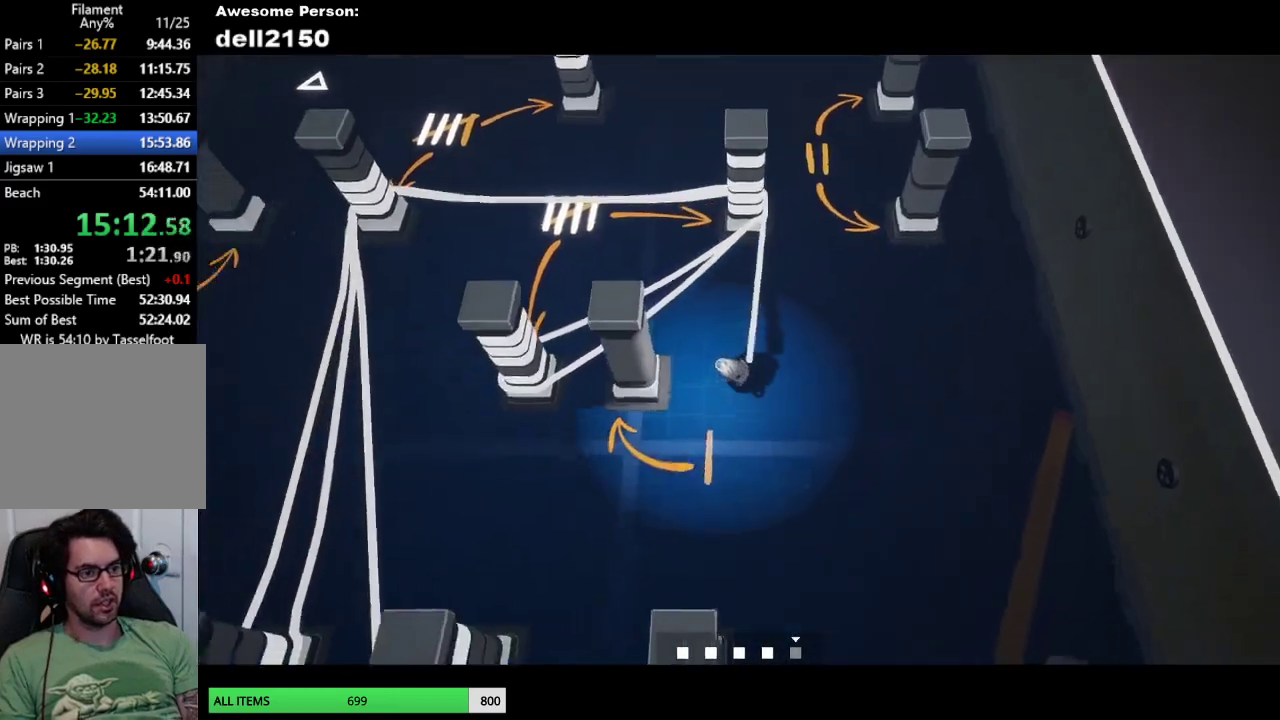
{"buttons": [], "left_stick": "down-left", "button_events": []}
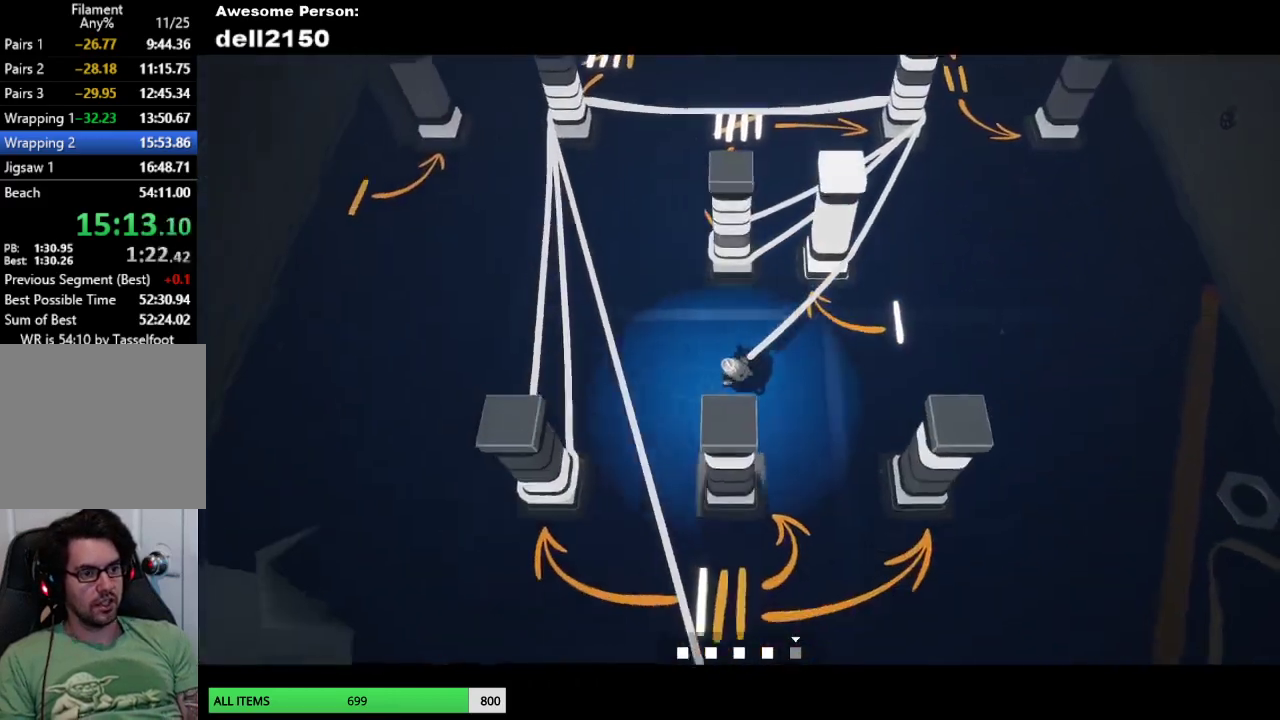
{"buttons": [], "left_stick": "right", "button_events": []}
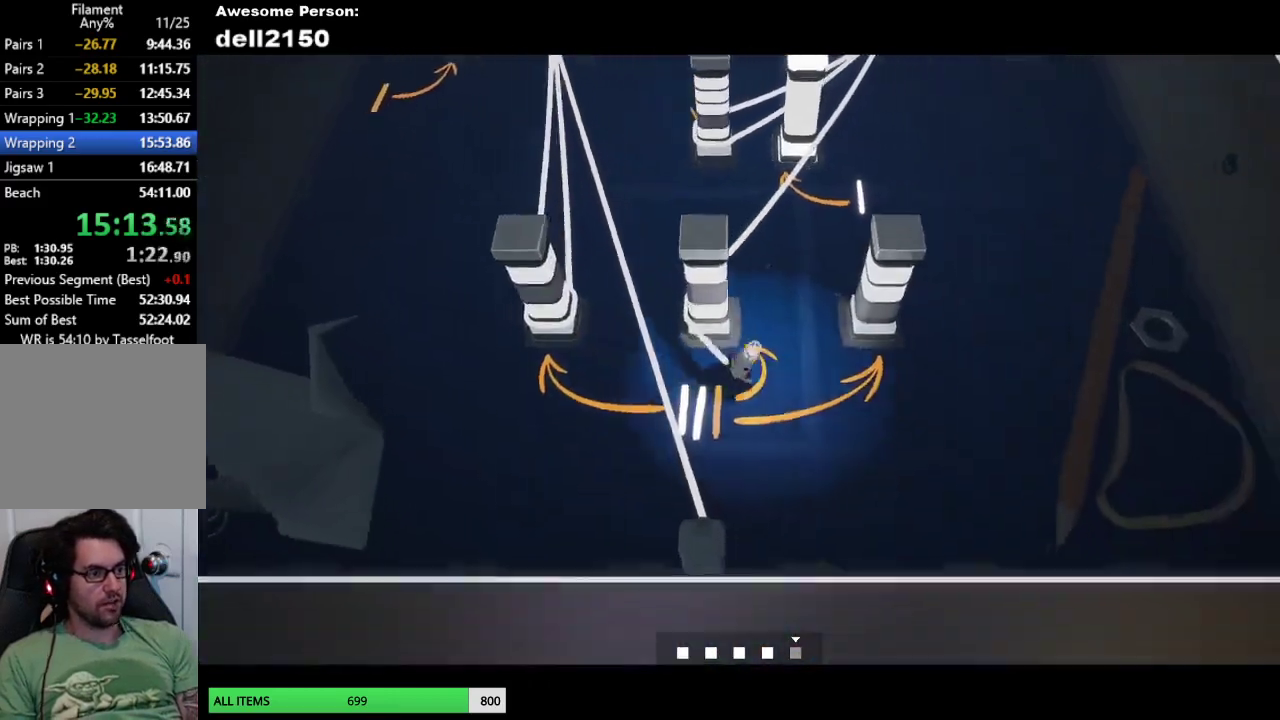
{"buttons": [], "left_stick": "up", "button_events": []}